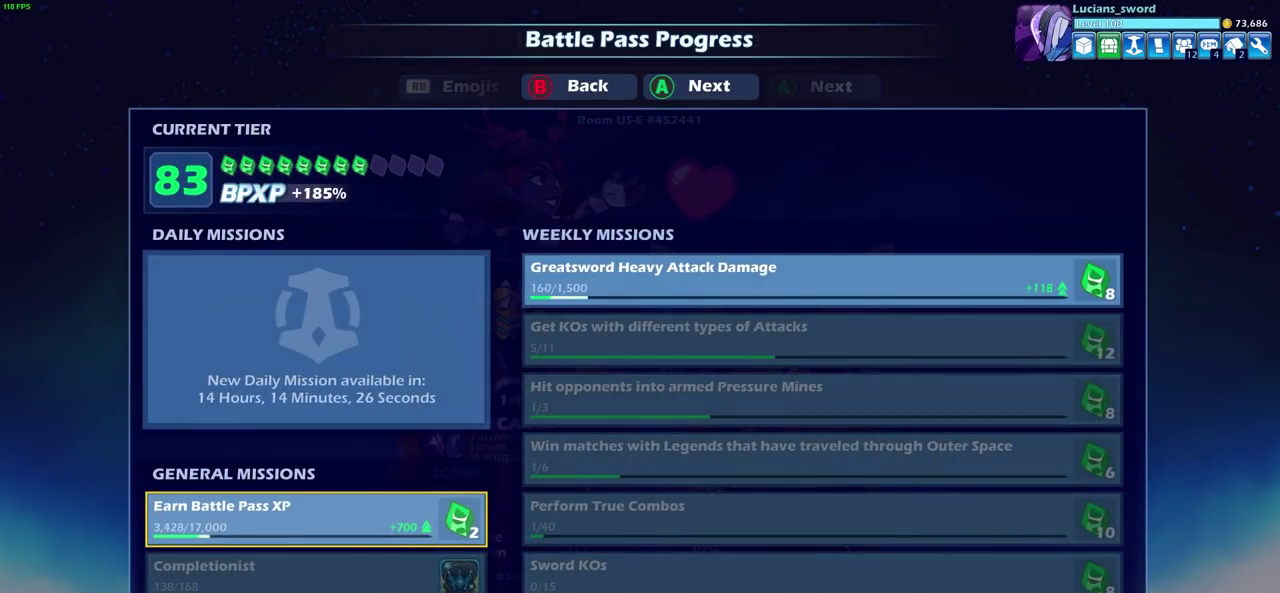
Gameplay with a controller (PlayStation layout); each line is a JSON object with the inputs held at the frame after it (dt_ms = milliseconds from this image to that frame). "events" lists button and stick changes between this image and that frame as [ms after this image, input, new state], when the widget could be followed in between.
{"dt_ms": 400, "buttons": ["CROSS"], "left_stick": "center", "right_stick": "center", "events": [[333, "CROSS", "down"]]}
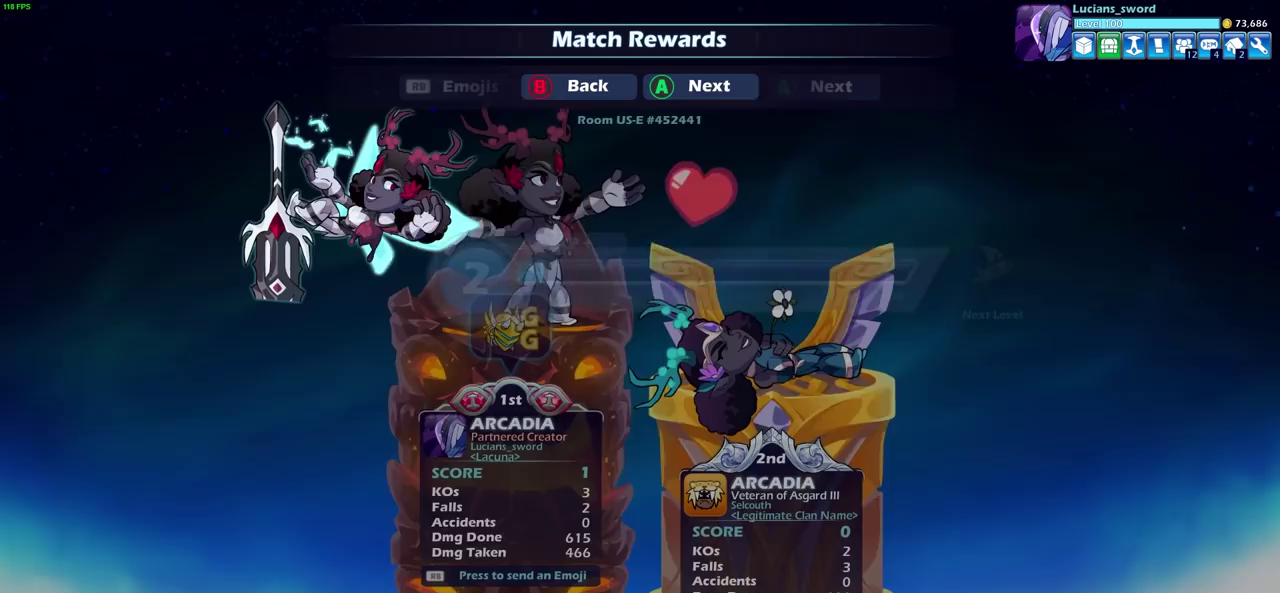
{"dt_ms": 600, "buttons": [], "left_stick": "center", "right_stick": "center", "events": [[83, "CROSS", "up"], [417, "CROSS", "down"], [567, "CROSS", "up"]]}
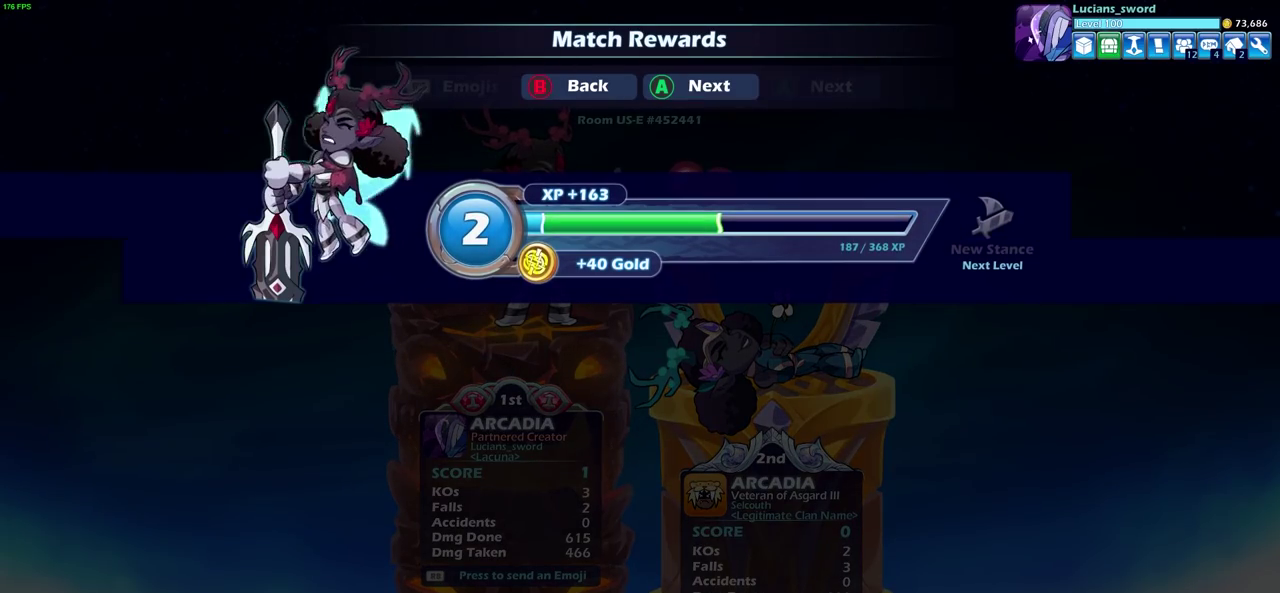
{"dt_ms": 500, "buttons": [], "left_stick": "center", "right_stick": "center", "events": [[133, "CROSS", "down"], [267, "CROSS", "up"]]}
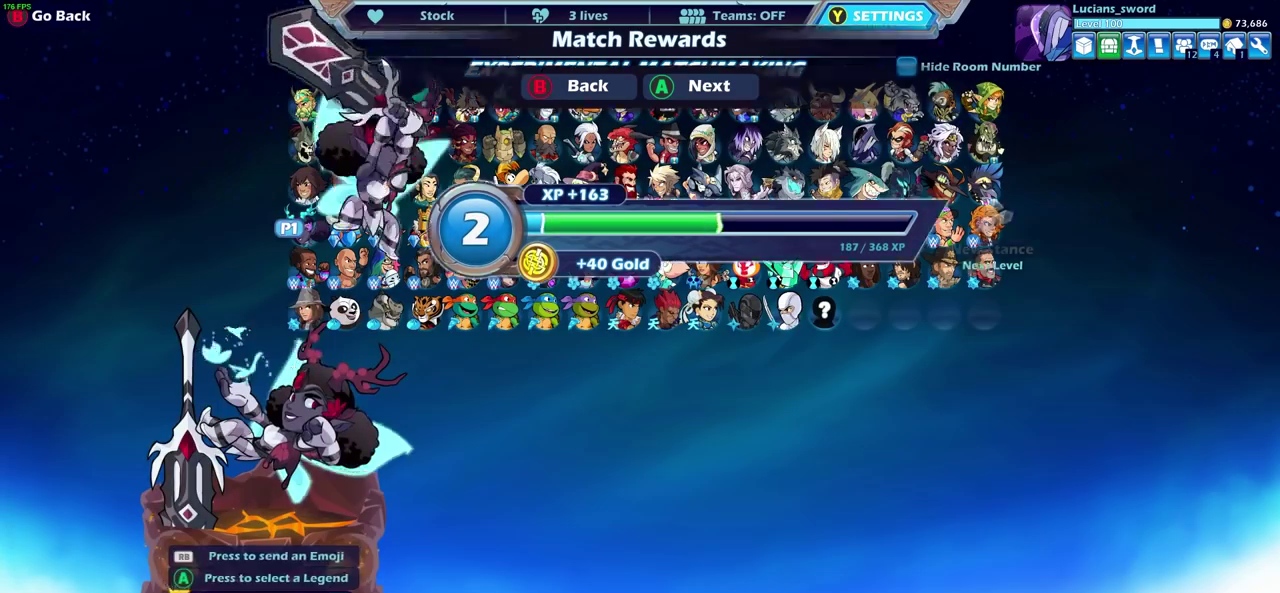
{"dt_ms": 500, "buttons": [], "left_stick": "center", "right_stick": "center", "events": []}
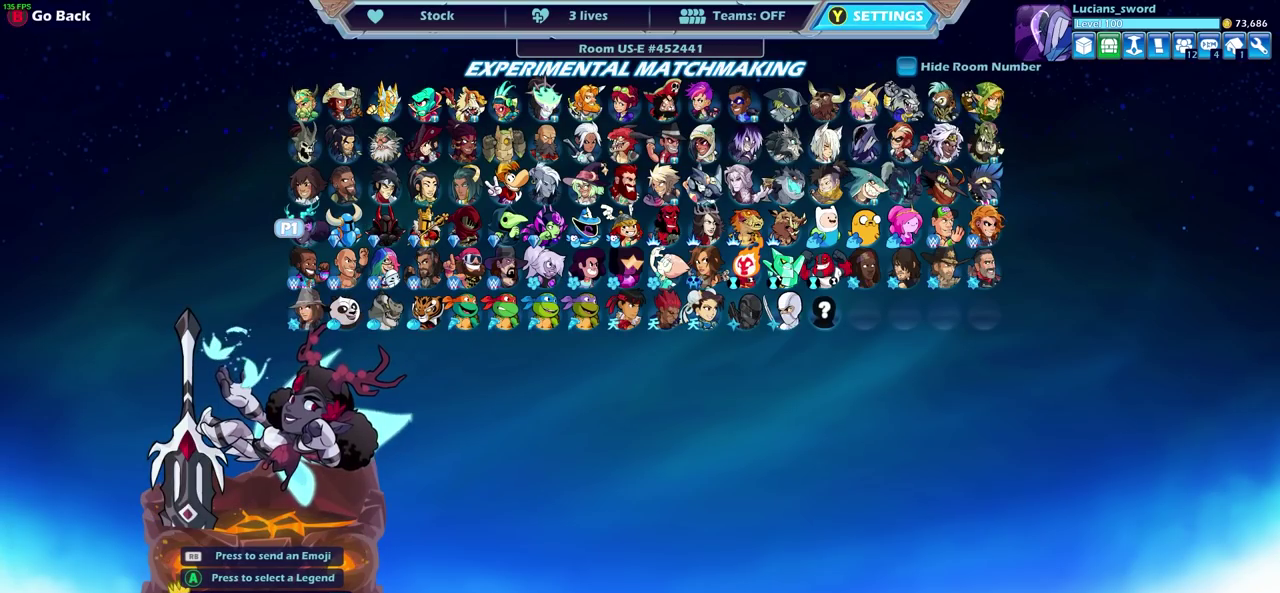
{"dt_ms": 500, "buttons": [], "left_stick": "center", "right_stick": "center", "events": []}
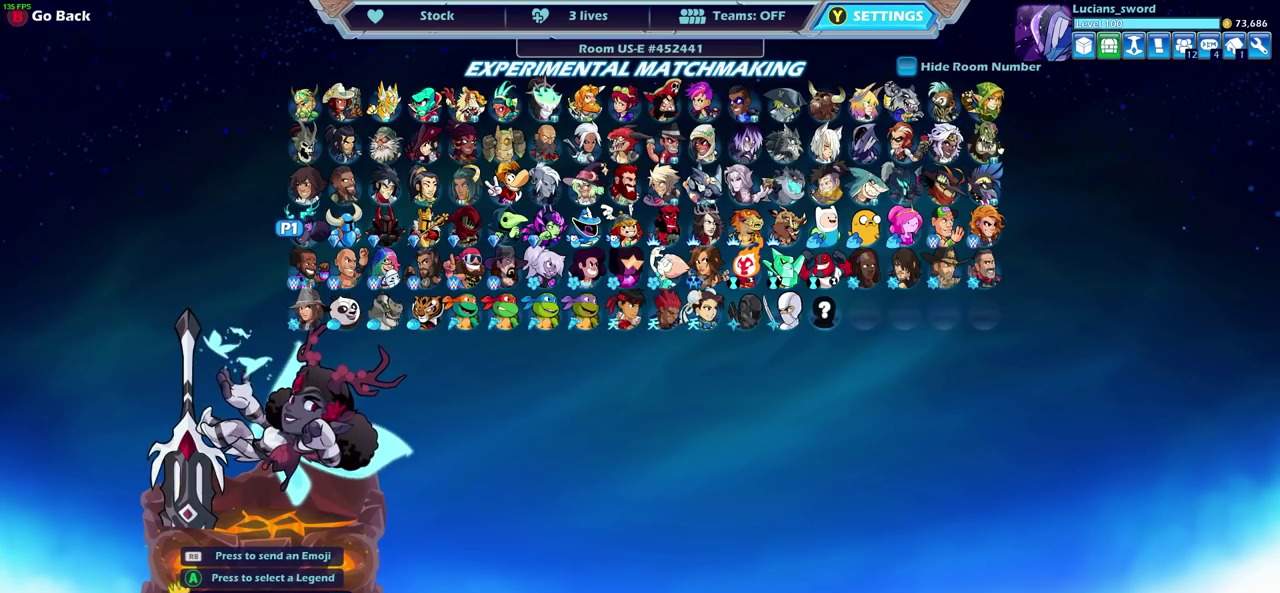
{"dt_ms": 500, "buttons": [], "left_stick": "center", "right_stick": "center", "events": [[150, "CROSS", "down"], [233, "CROSS", "up"]]}